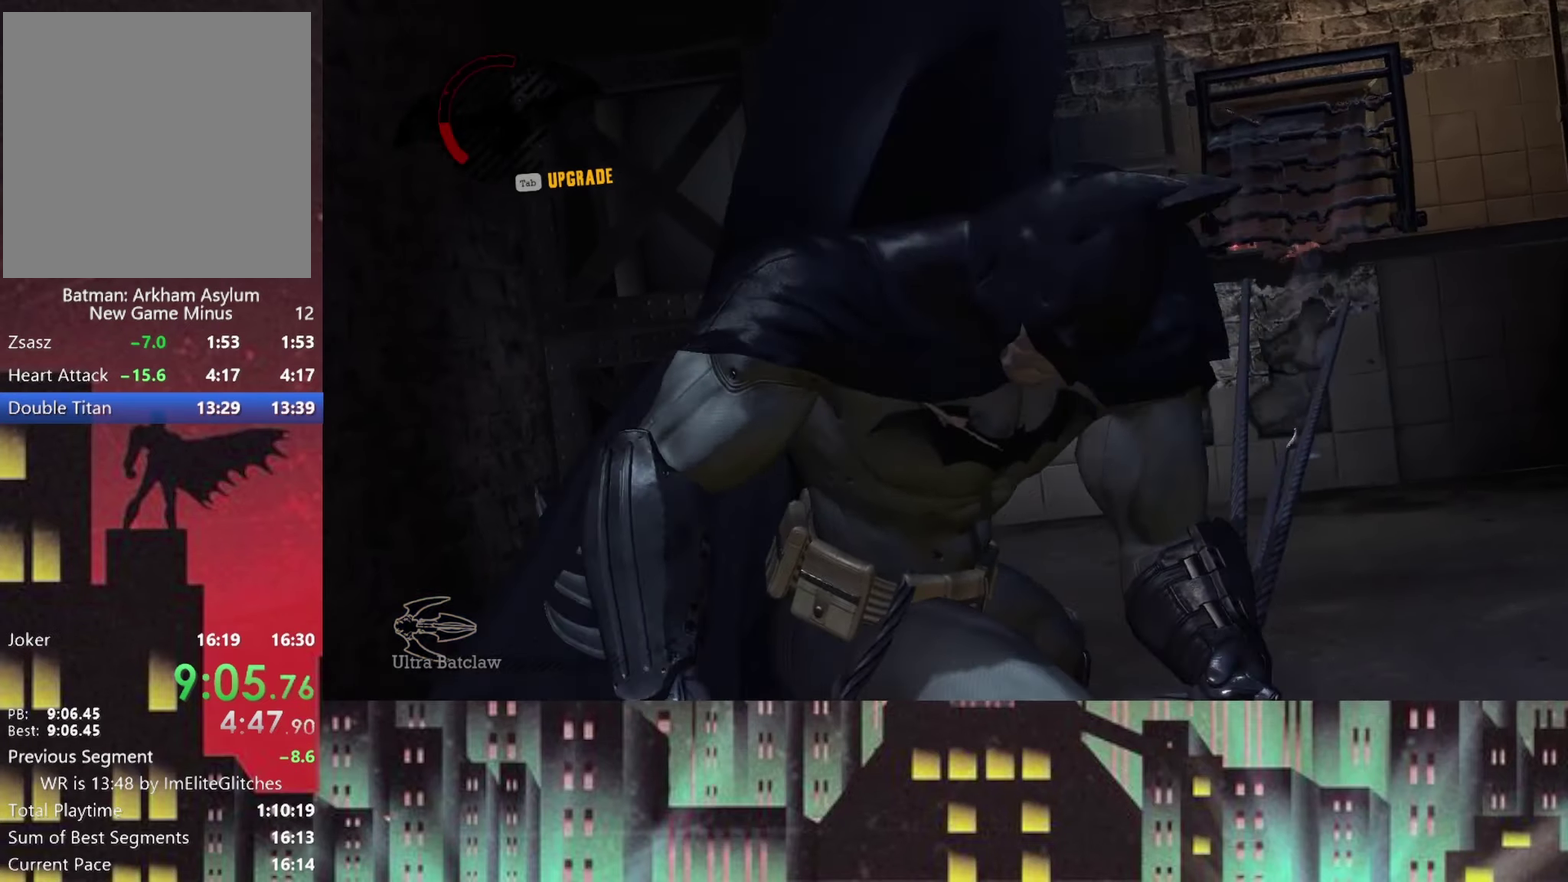
Gameplay with a controller (Xbox layout); each line is a JSON object with the inputs held at the frame after it. "events" lists button and stick changes between this image and that frame as [ms after this image, input, new state], when the widget could be followed in between.
{"buttons": [], "left_stick": "center", "right_stick": "right", "events": [[83, "right_stick", "right"]]}
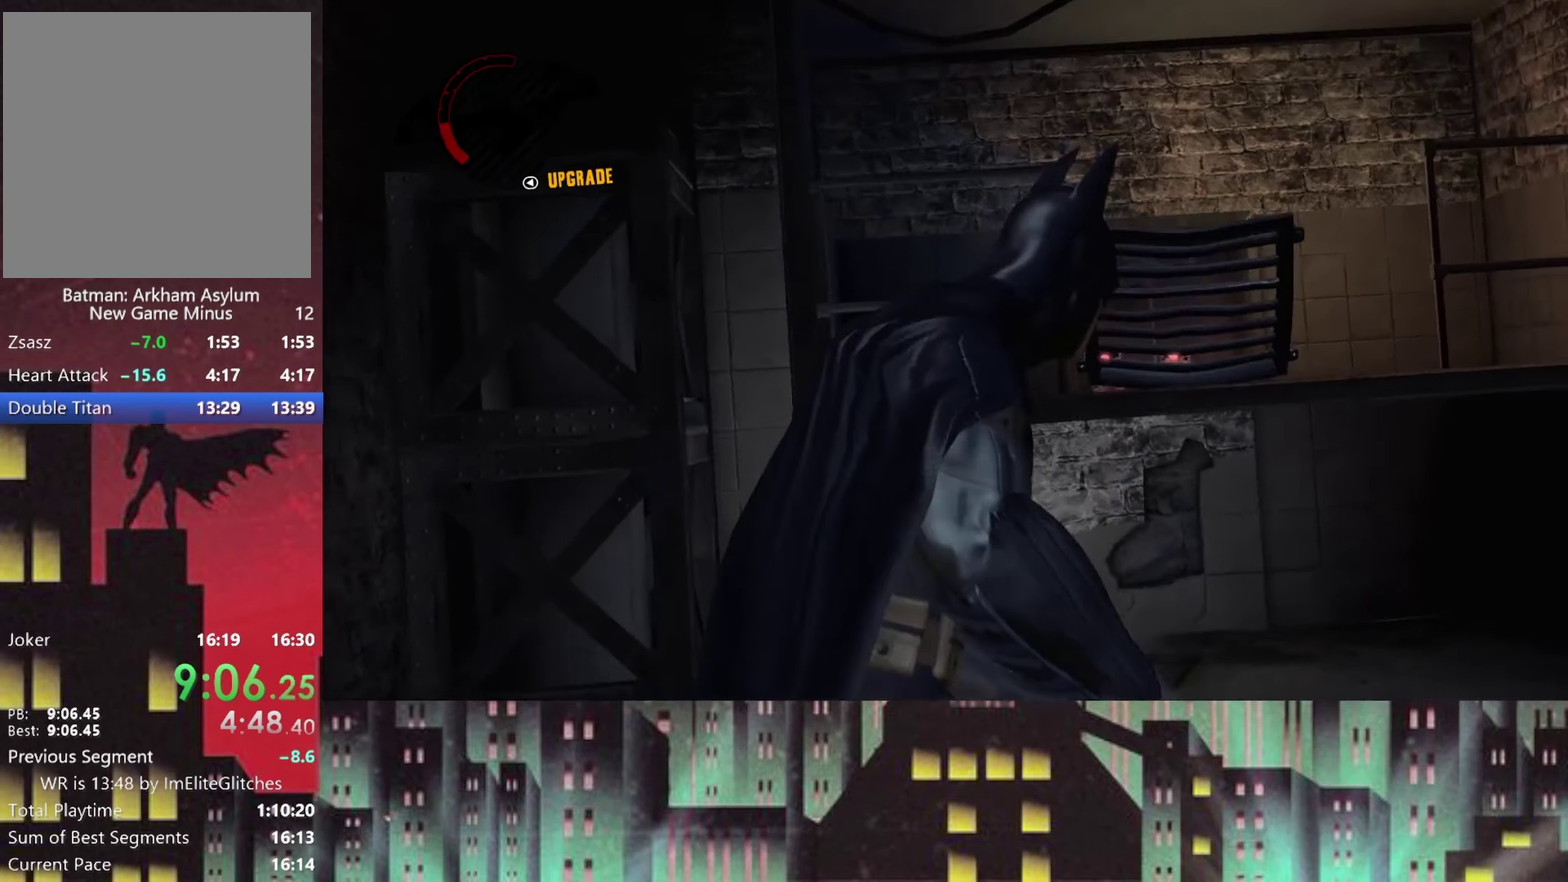
{"buttons": ["A"], "left_stick": "up-right", "right_stick": "center", "events": [[41, "left_stick", "up-right"], [166, "right_stick", "center"], [208, "A", "down"]]}
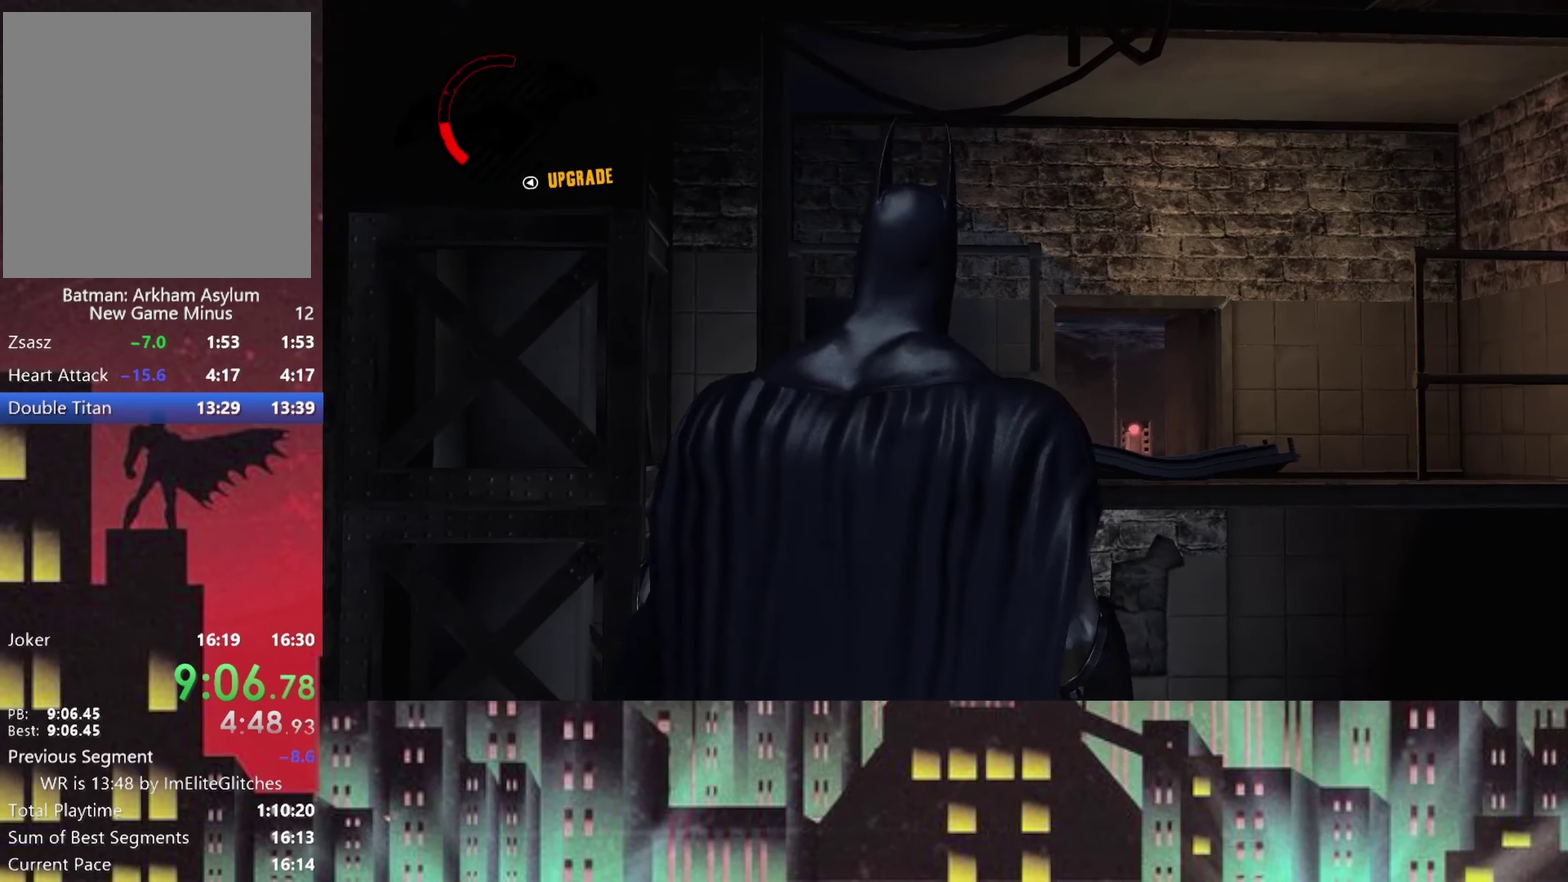
{"buttons": ["A"], "left_stick": "up-right", "right_stick": "center", "events": []}
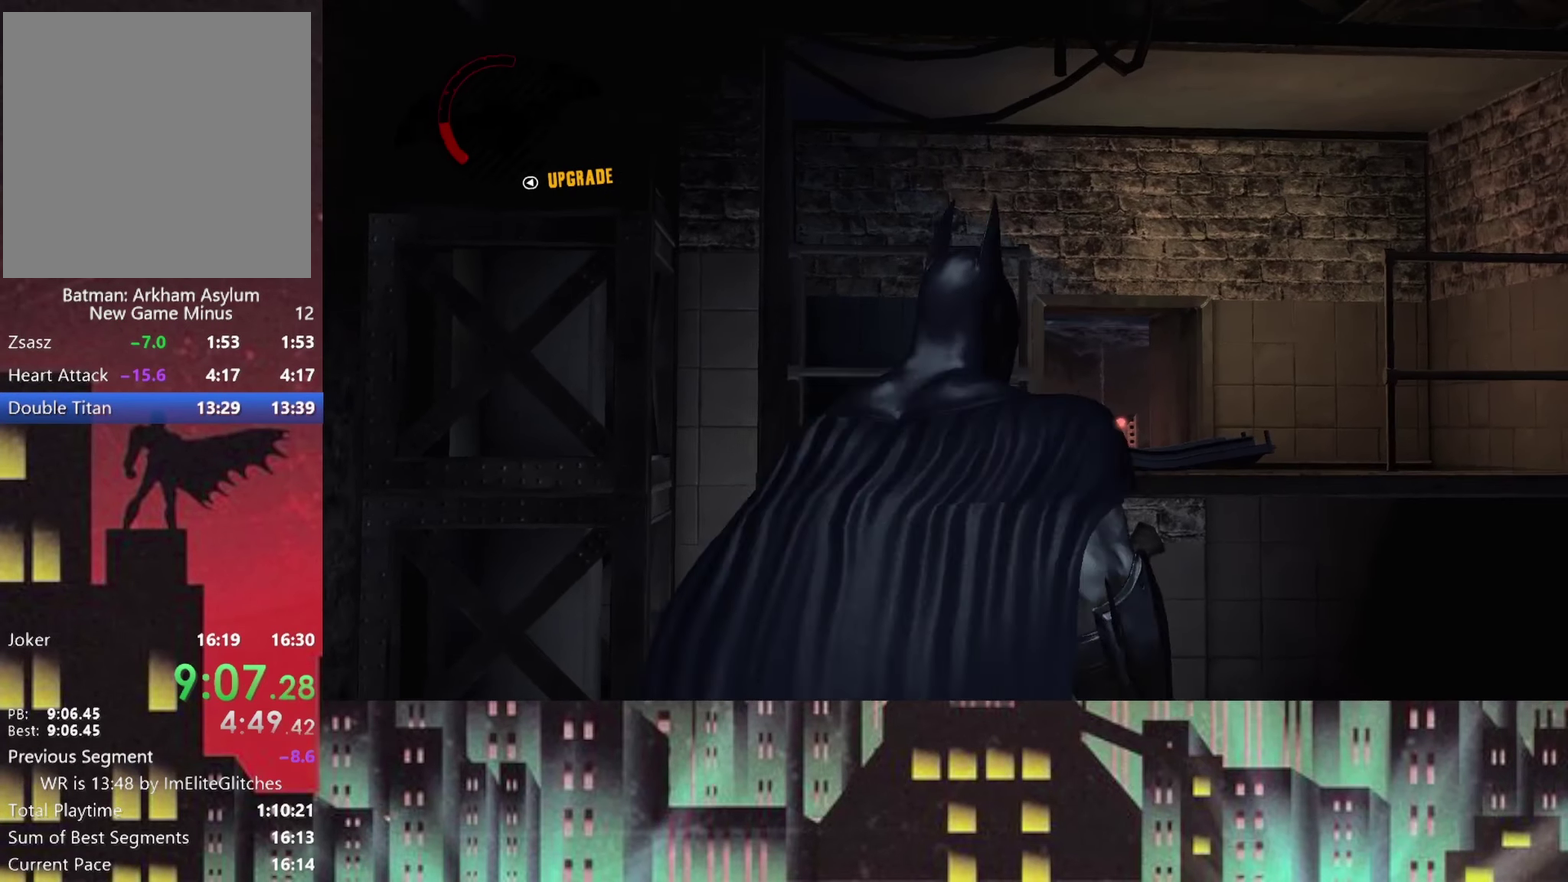
{"buttons": ["A"], "left_stick": "up-left", "right_stick": "center", "events": [[291, "left_stick", "up"], [500, "left_stick", "up-left"]]}
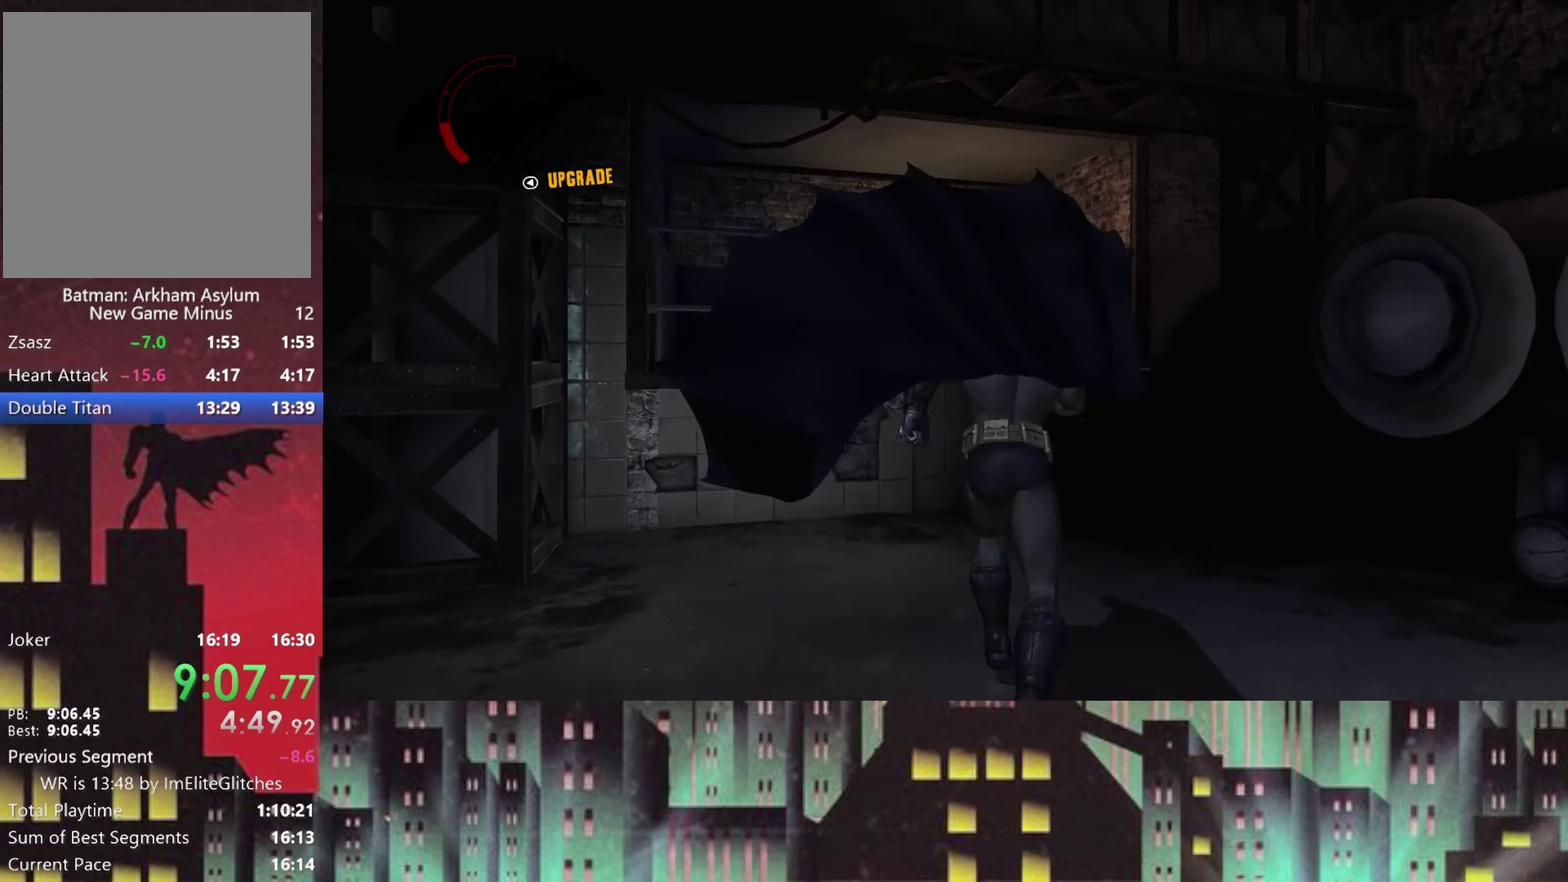
{"buttons": ["A"], "left_stick": "up-left", "right_stick": "center", "events": []}
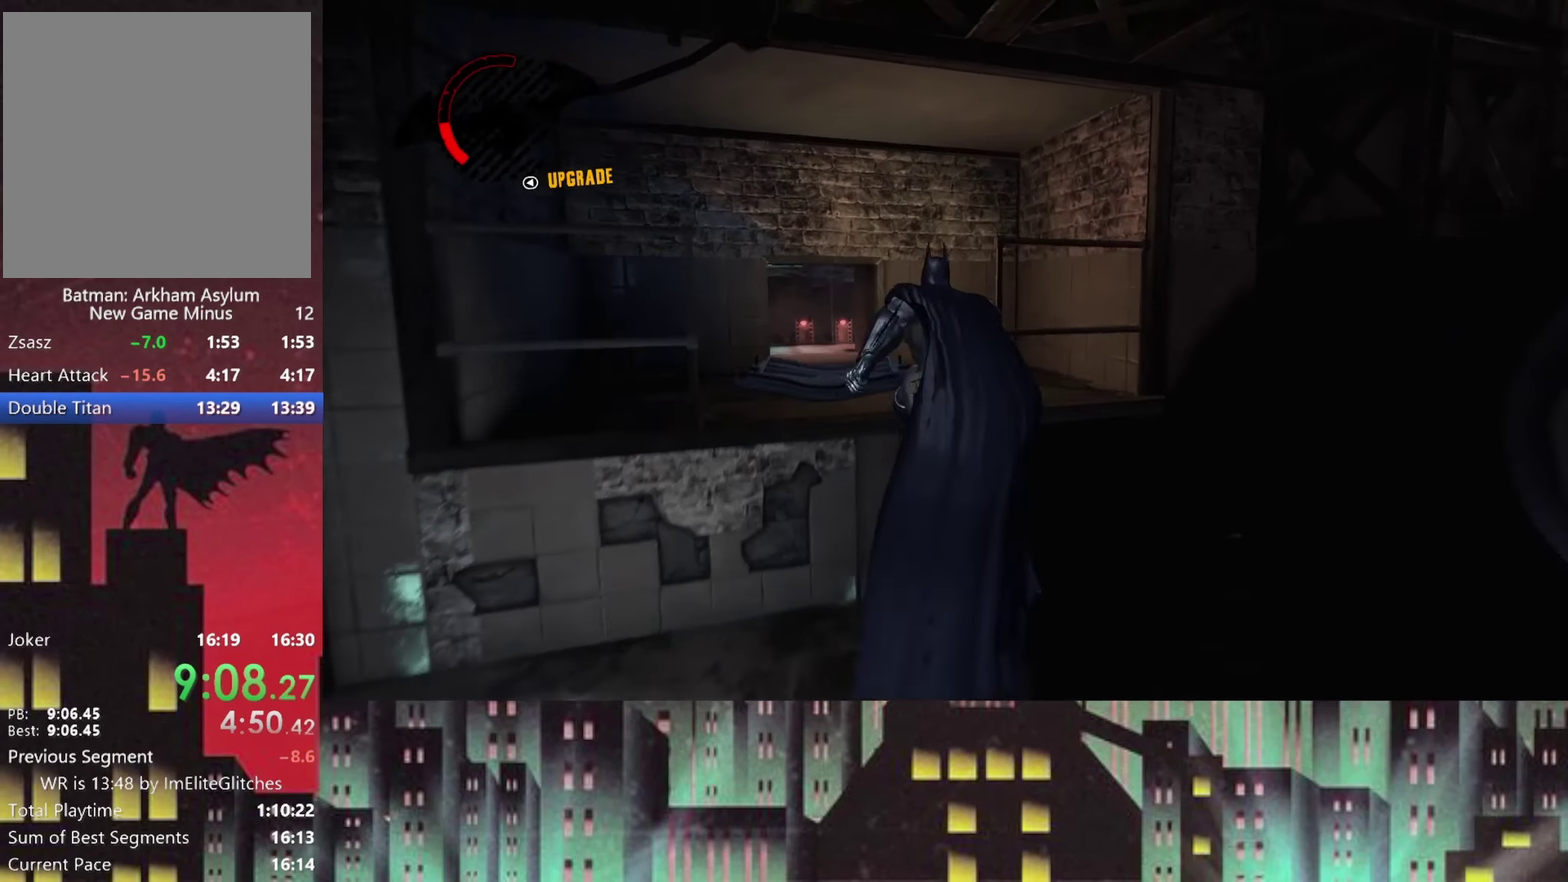
{"buttons": ["R2"], "left_stick": "up-left", "right_stick": "center", "events": [[416, "R2", "down"], [500, "A", "up"]]}
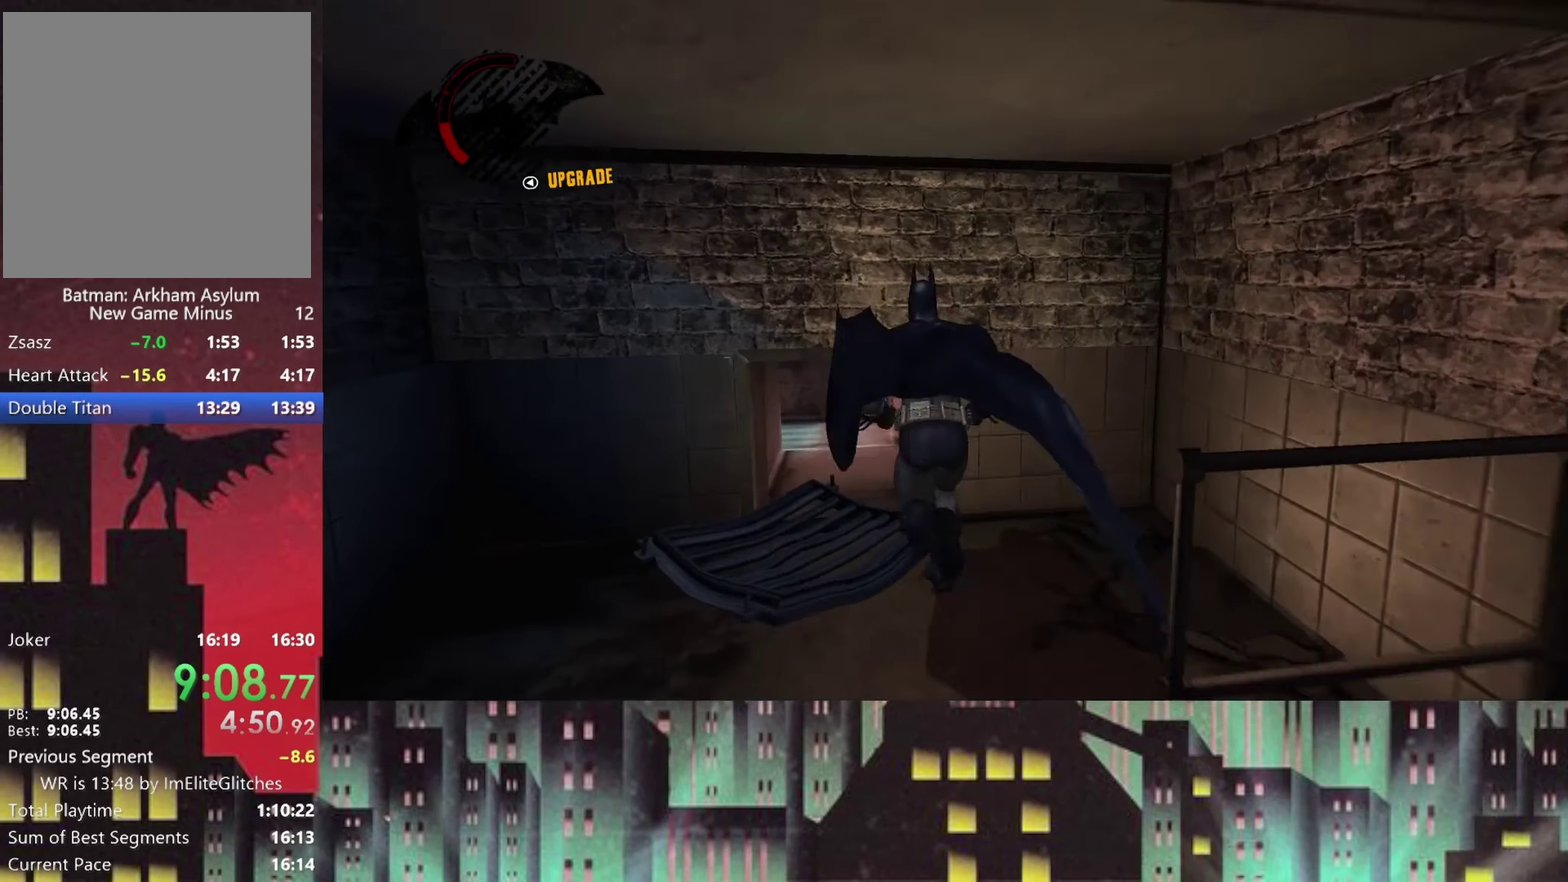
{"buttons": ["R2"], "left_stick": "up", "right_stick": "down-right", "events": [[333, "right_stick", "down-right"], [375, "left_stick", "up"]]}
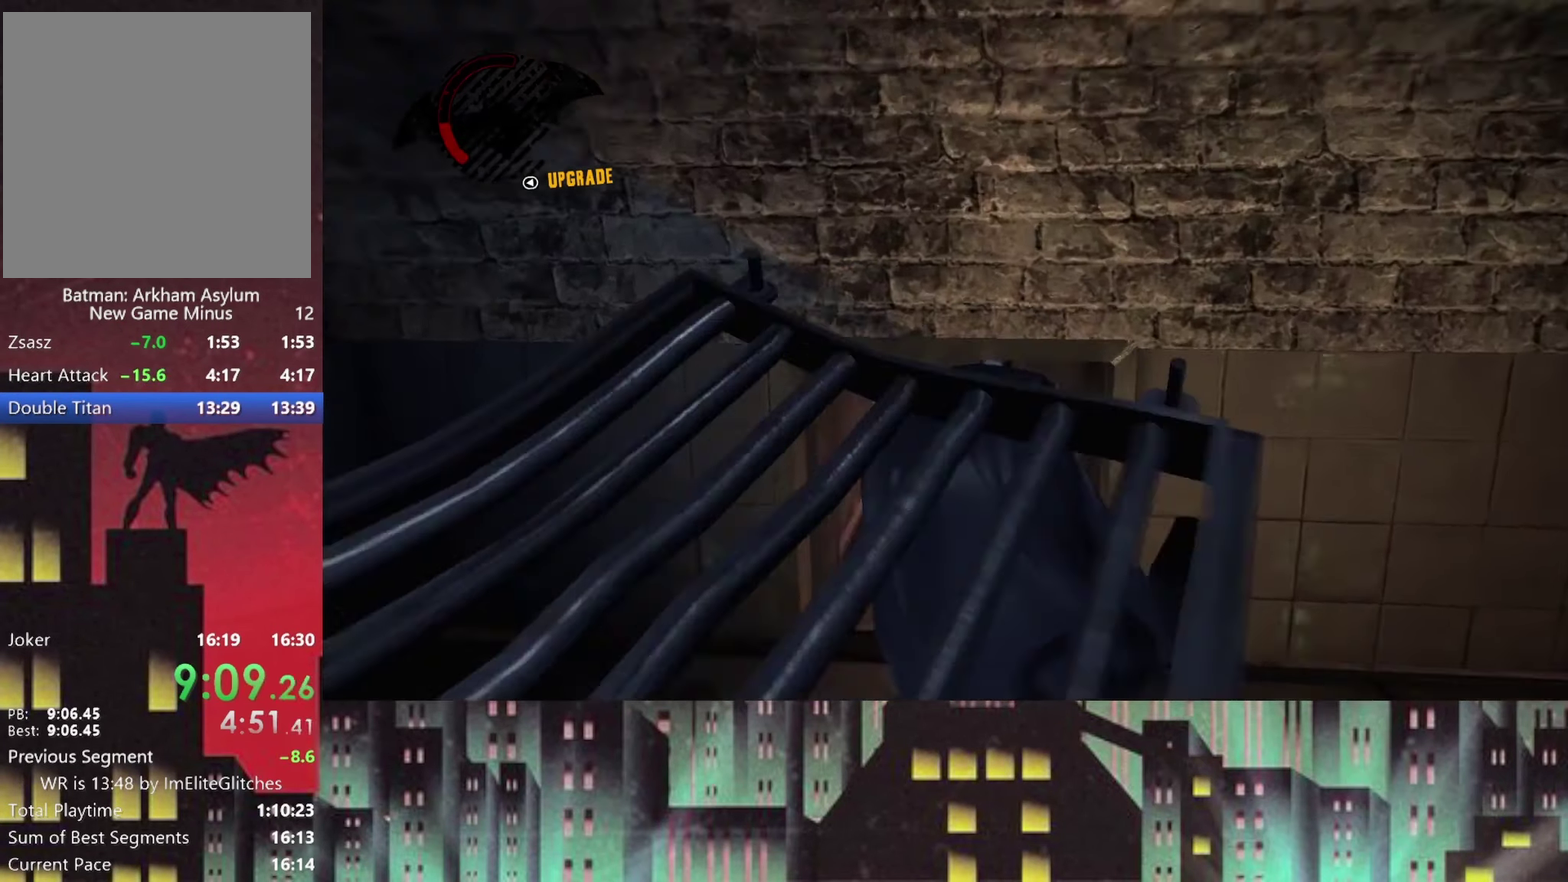
{"buttons": ["R2"], "left_stick": "up", "right_stick": "center", "events": [[416, "right_stick", "center"]]}
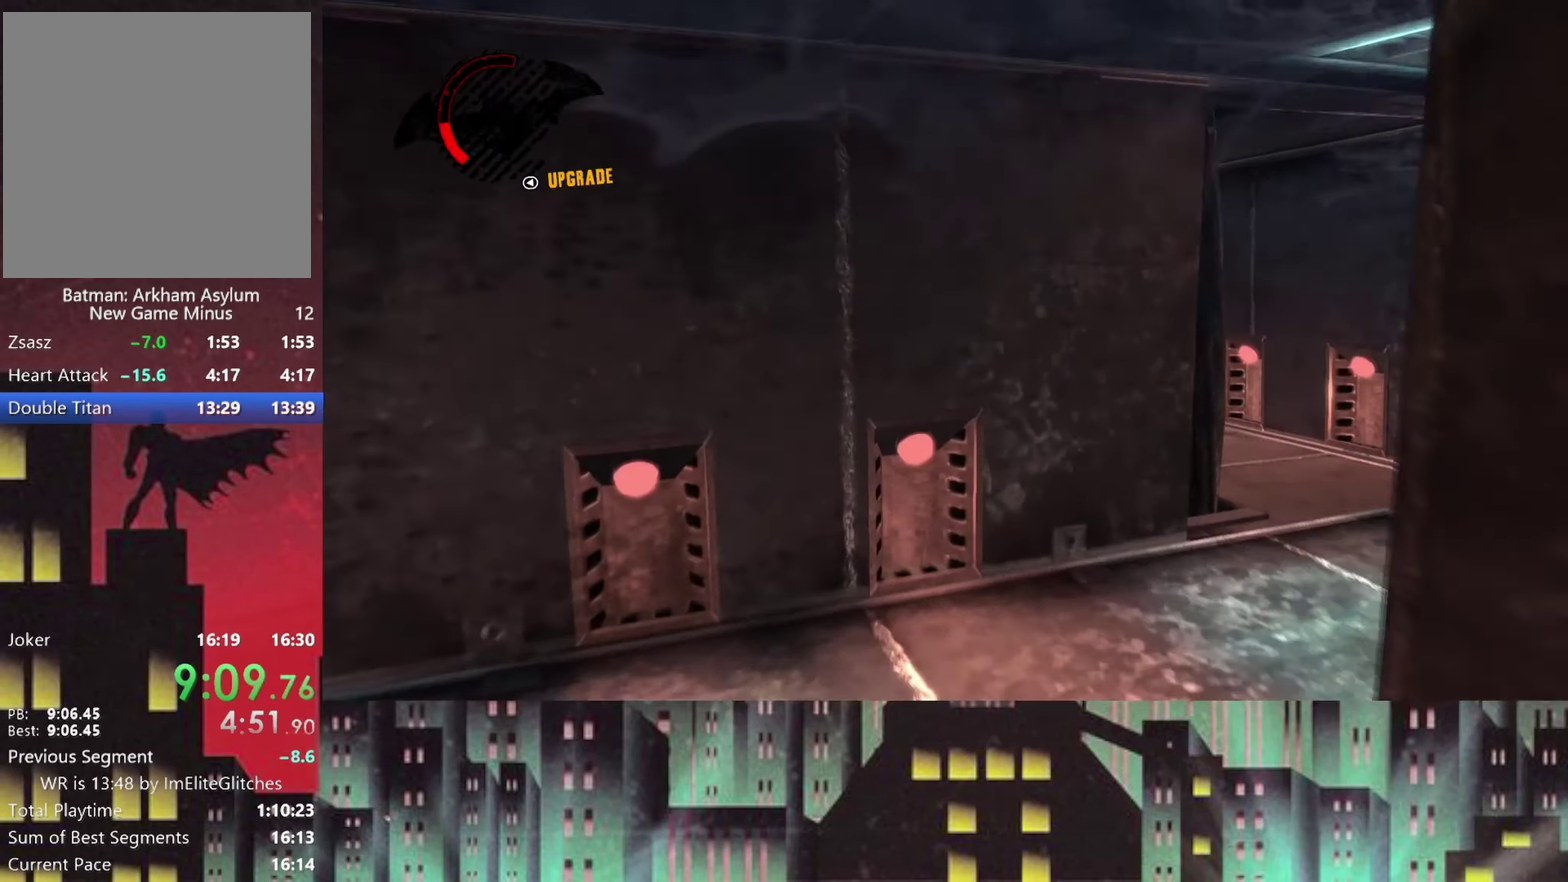
{"buttons": ["R2"], "left_stick": "up-right", "right_stick": "left", "events": [[83, "left_stick", "up-right"], [250, "right_stick", "left"]]}
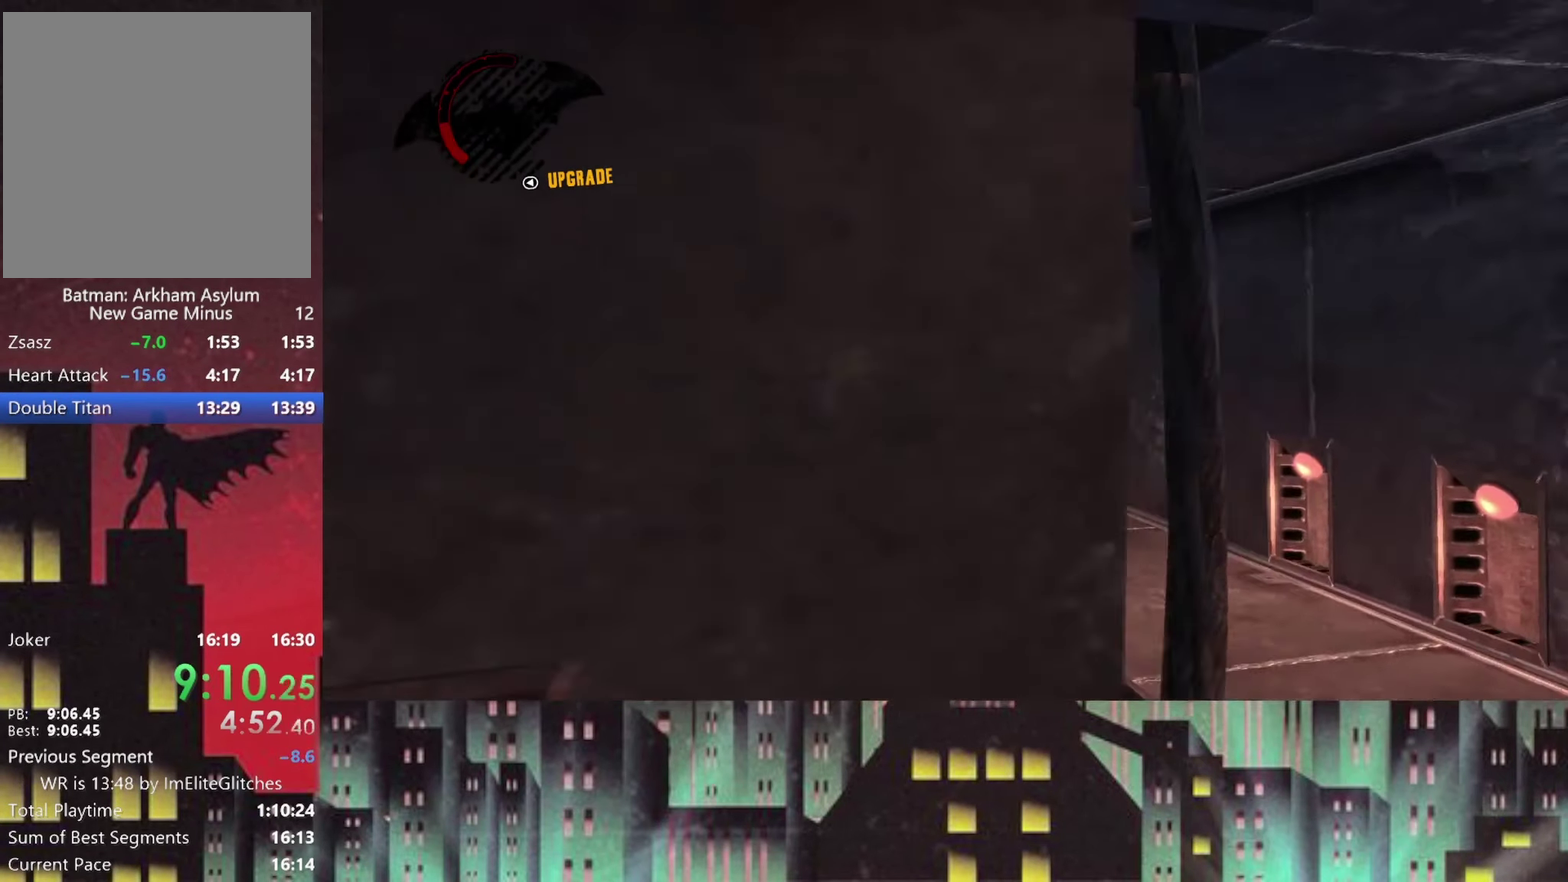
{"buttons": ["R2"], "left_stick": "up", "right_stick": "center", "events": [[83, "right_stick", "down-left"], [167, "right_stick", "center"], [250, "left_stick", "up"], [292, "right_stick", "down-left"], [459, "right_stick", "center"]]}
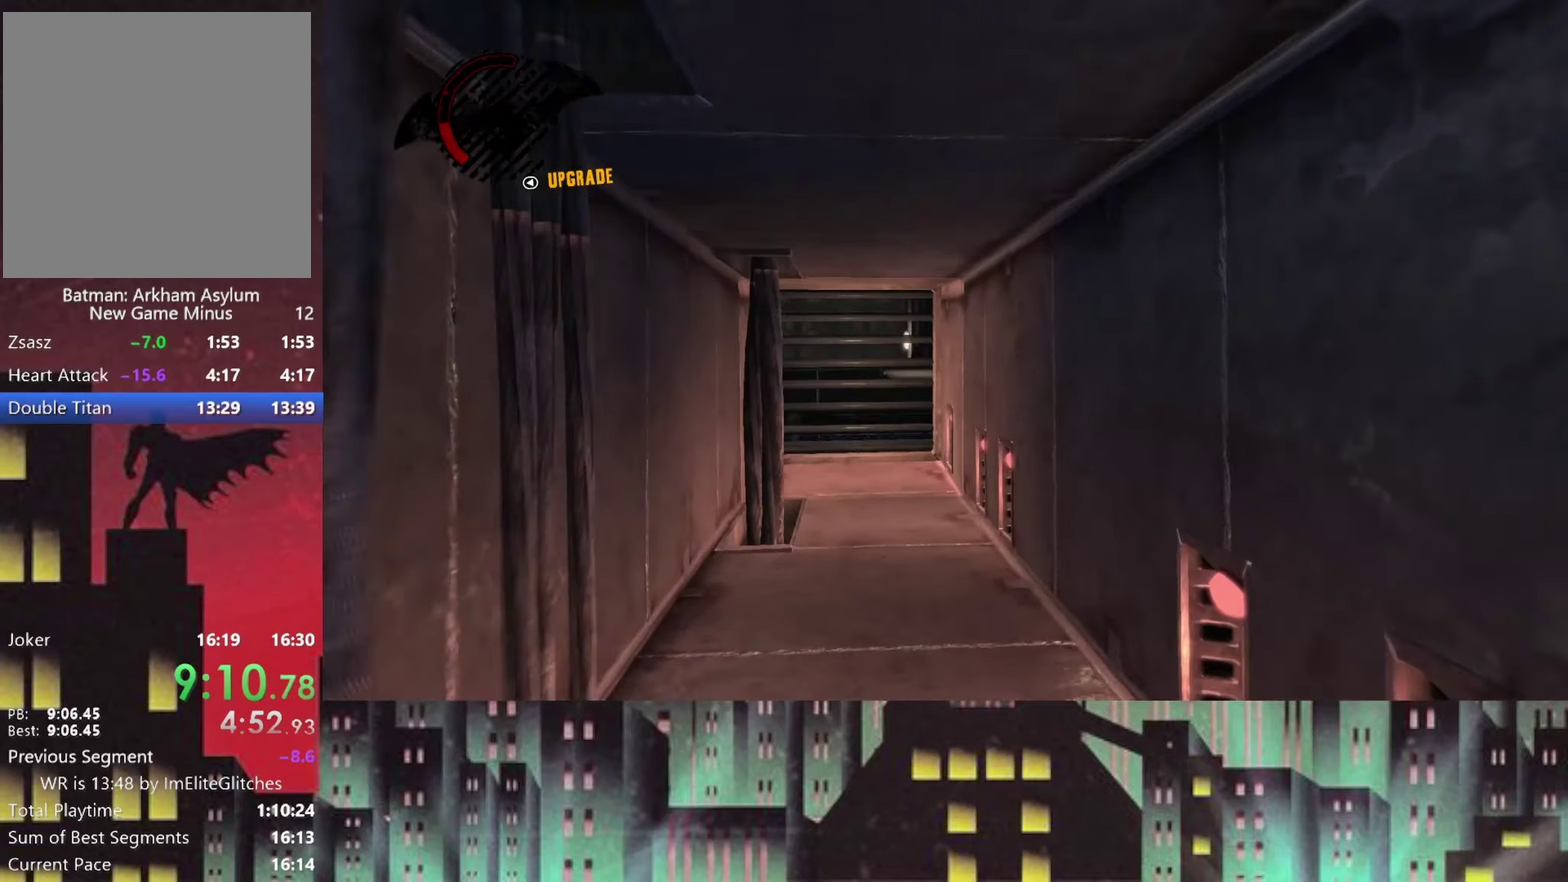
{"buttons": ["R2"], "left_stick": "up", "right_stick": "center", "events": [[167, "right_stick", "left"], [209, "left_stick", "up-left"], [334, "right_stick", "center"], [375, "left_stick", "up"]]}
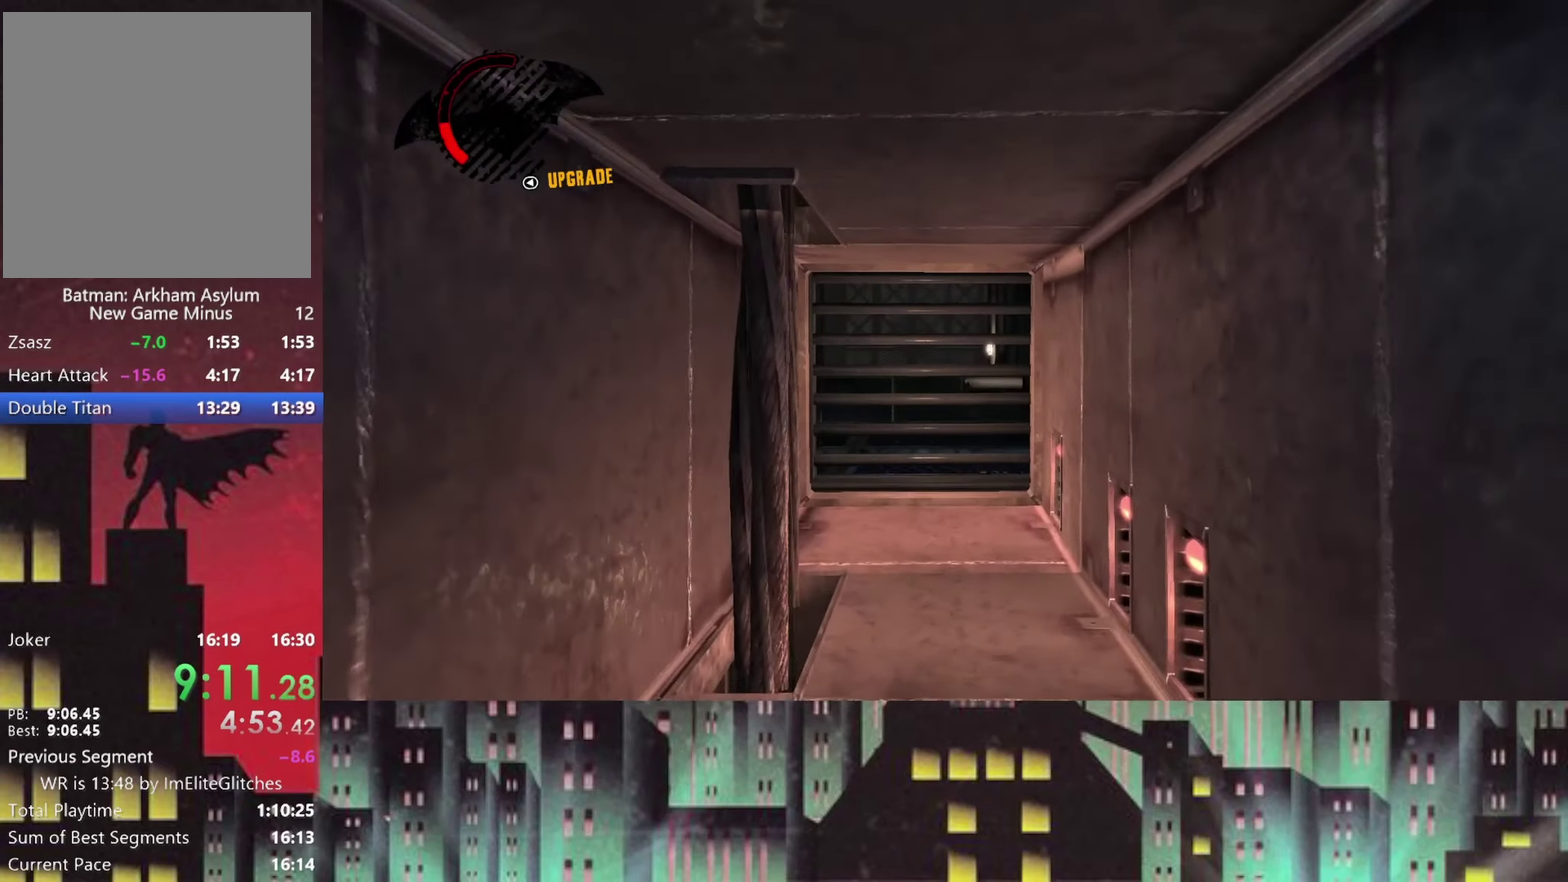
{"buttons": ["R2"], "left_stick": "up", "right_stick": "center", "events": []}
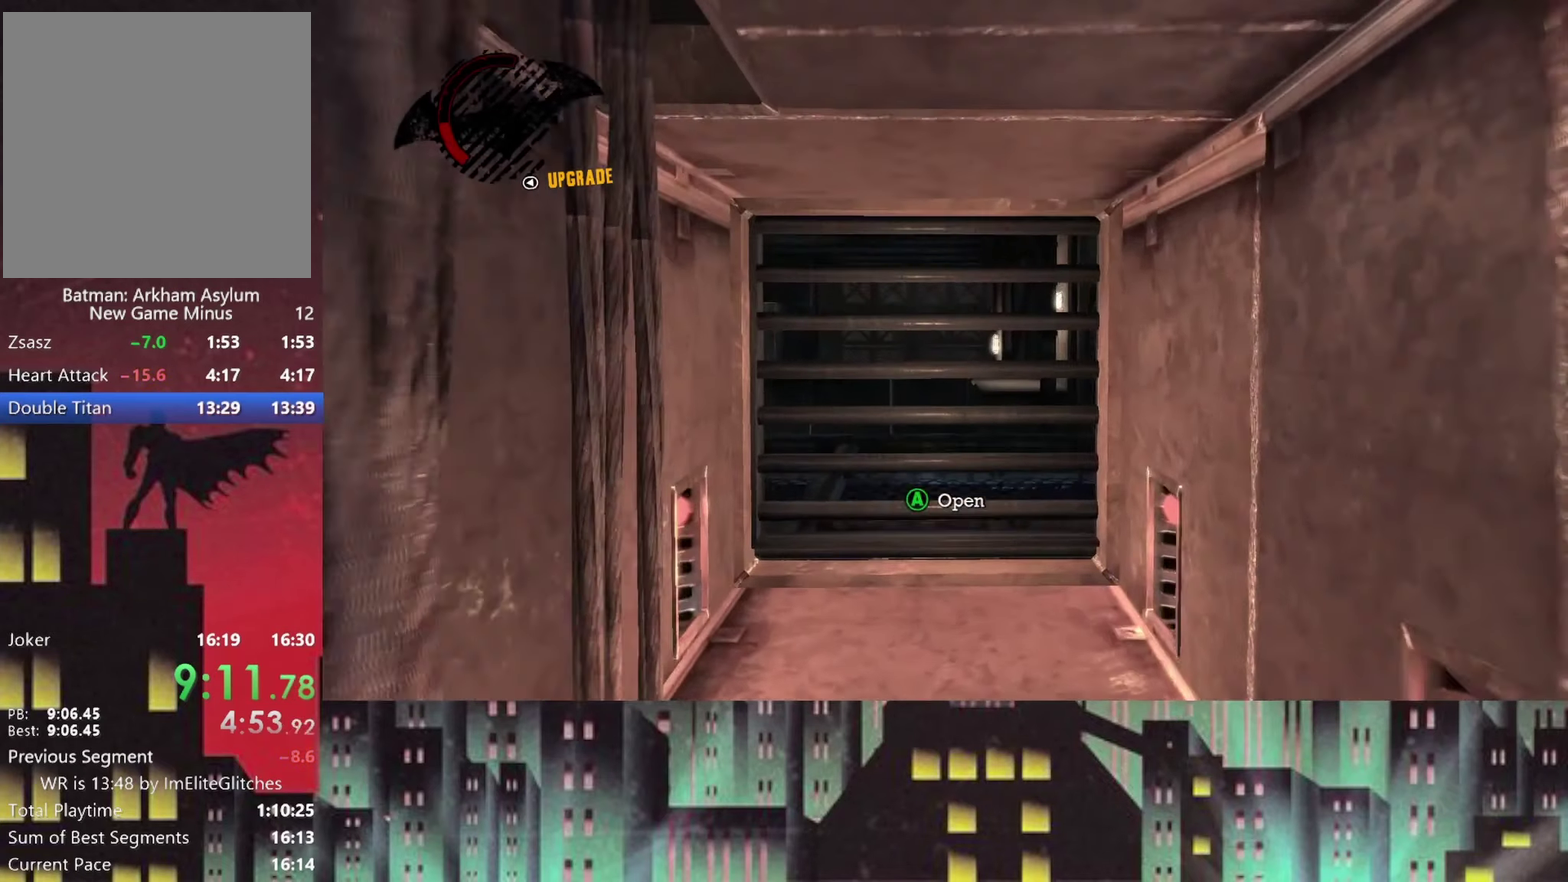
{"buttons": [], "left_stick": "center", "right_stick": "center", "events": [[250, "A", "down"], [292, "R2", "up"], [334, "left_stick", "center"], [375, "A", "up"]]}